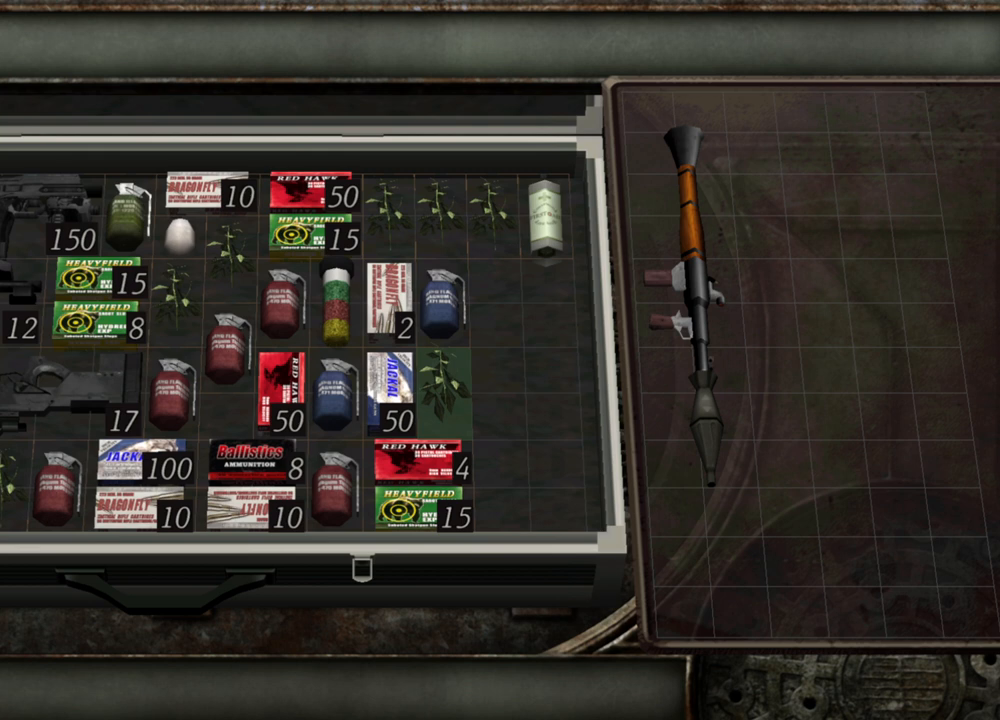
Gameplay with keyboard and mouse; each line is a JSON object with the keys and mouse buttons held at the frame after it. "events" lists presses ("down") and releases ("up") of "1", "2", "3", "4", "5", "a", "alt", "b", "c", "ctrl", "d", "e", "f", "g", "q", "r", "s", "shift", "space", "t", "tab", "tilde", "v", "w", "x", "z", "mouse_left", "mouse_wheel", "mouse_right", "mouse_mb4" and "mouse_mb5" between this image and that frame as [ms after this image, input, new state], when the widget could be followed in between. "mouse_left", "mouse_wheel", "mouse_right", "mouse_mb4", "mouse_mb5" = the "left", "wheel", "right", "mb4", "mb5" buttons of the "mouse" list. No other keys are recorded. "wheel" means that the mouse wheel is clicked or scrolled. Mouse movement is not recorded.
{"keys": [], "mouse": [], "events": [[267, "w", "down"], [433, "w", "up"]]}
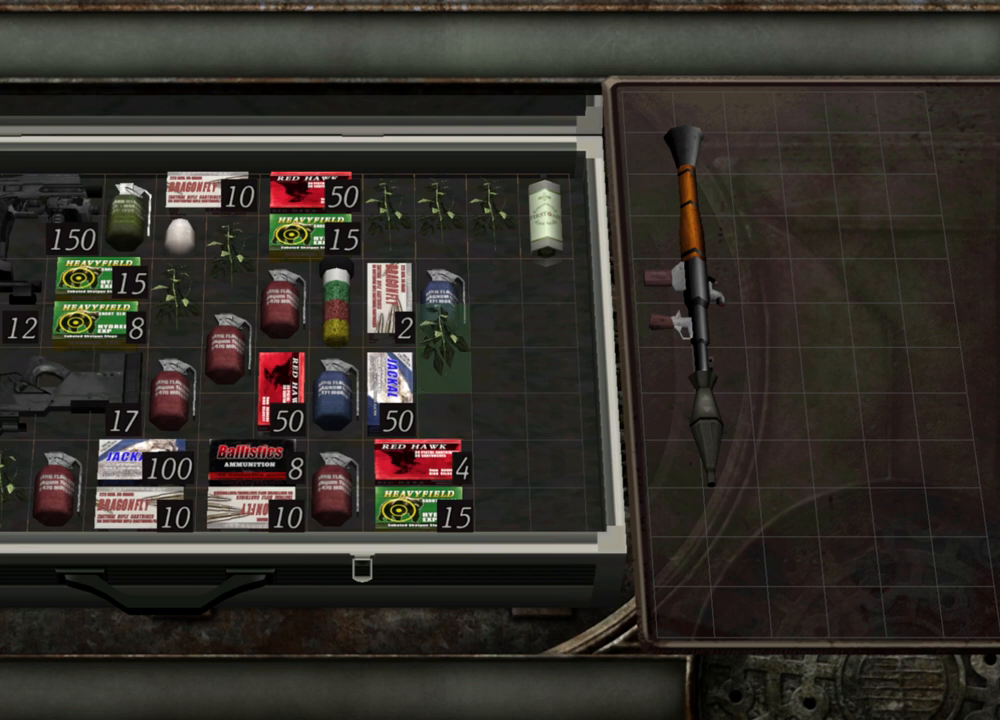
{"keys": ["w"], "mouse": [], "events": [[67, "w", "down"], [167, "w", "up"], [400, "w", "down"]]}
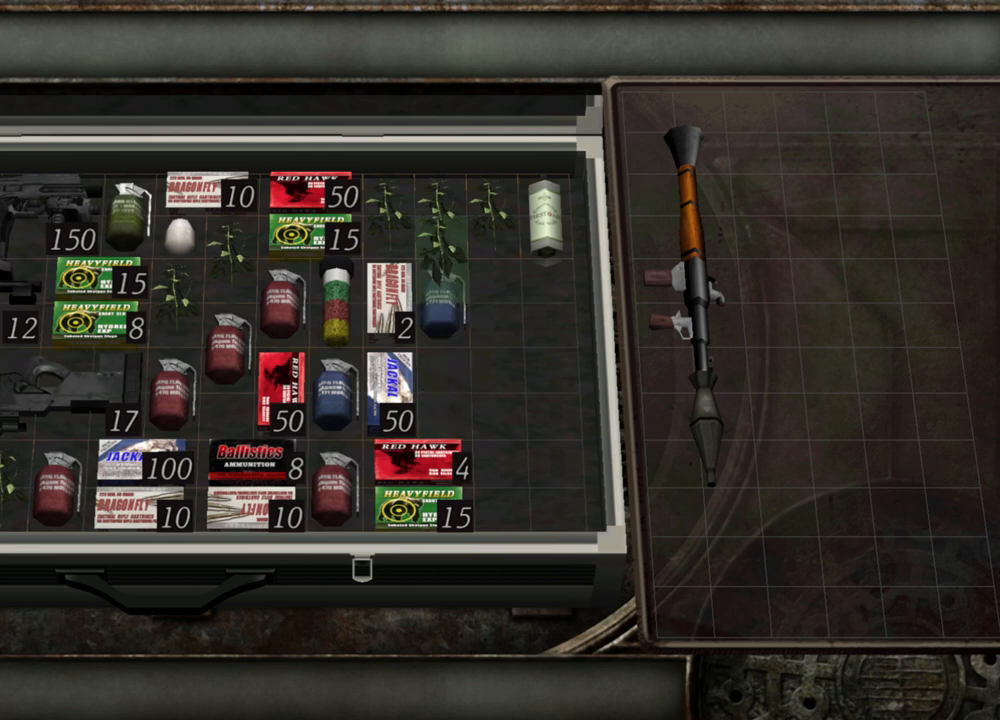
{"keys": [], "mouse": [], "events": [[33, "w", "up"]]}
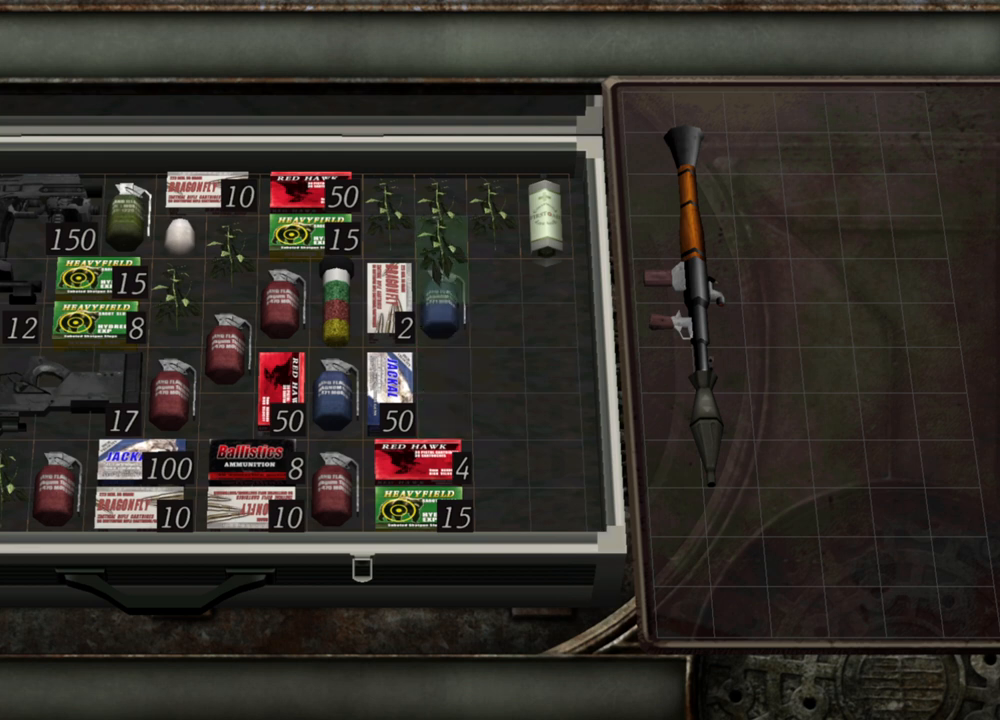
{"keys": [], "mouse": [], "events": []}
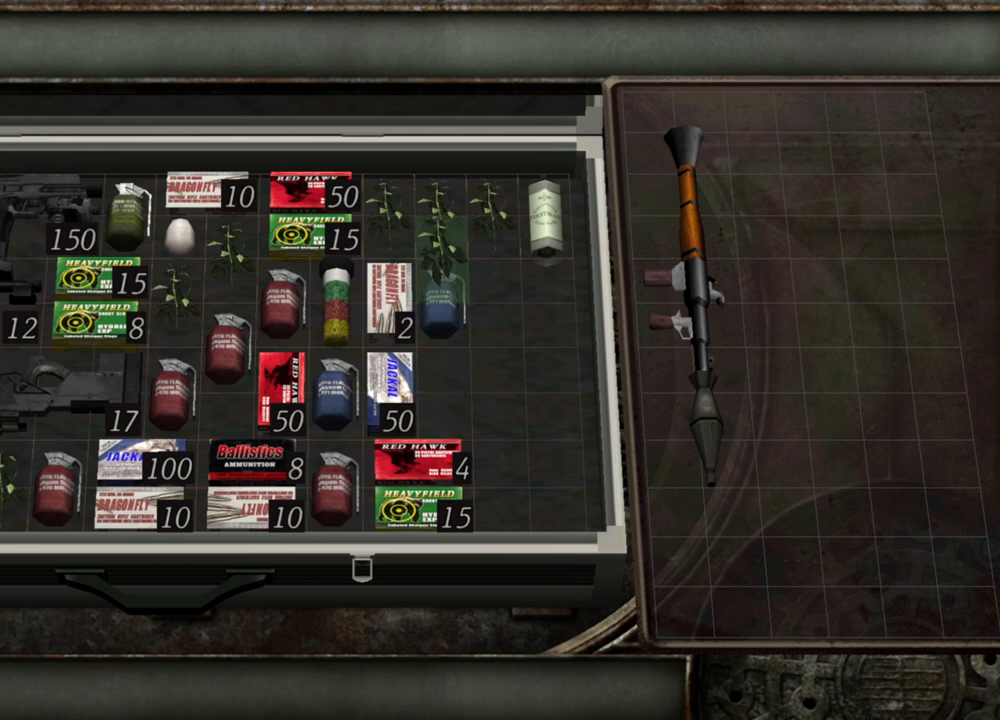
{"keys": [], "mouse": [], "events": []}
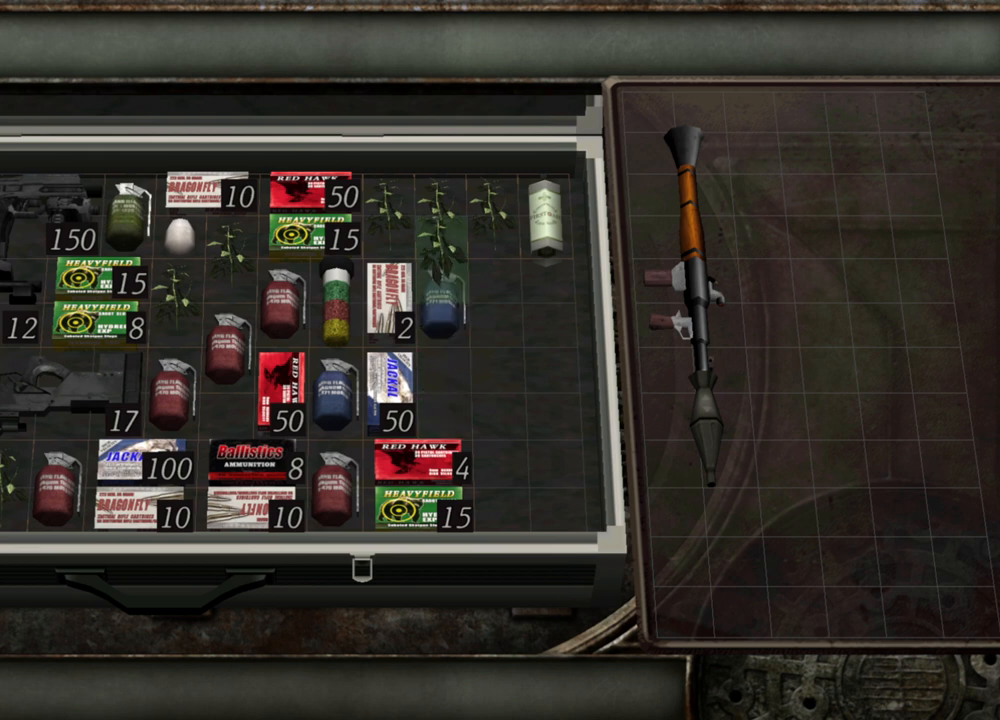
{"keys": [], "mouse": [], "events": []}
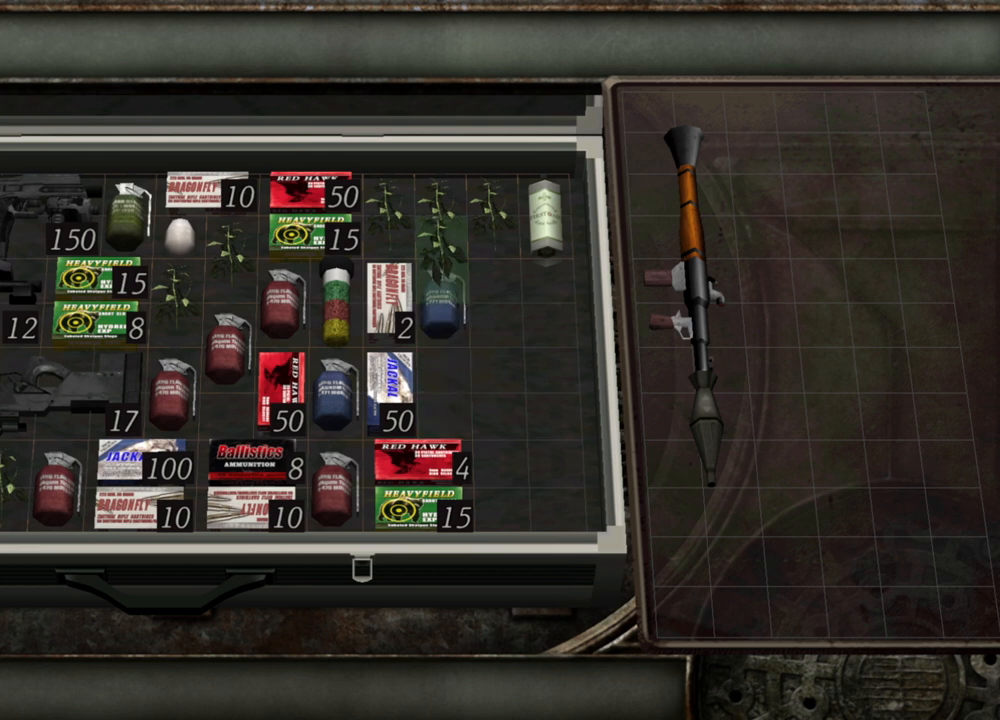
{"keys": [], "mouse": [], "events": []}
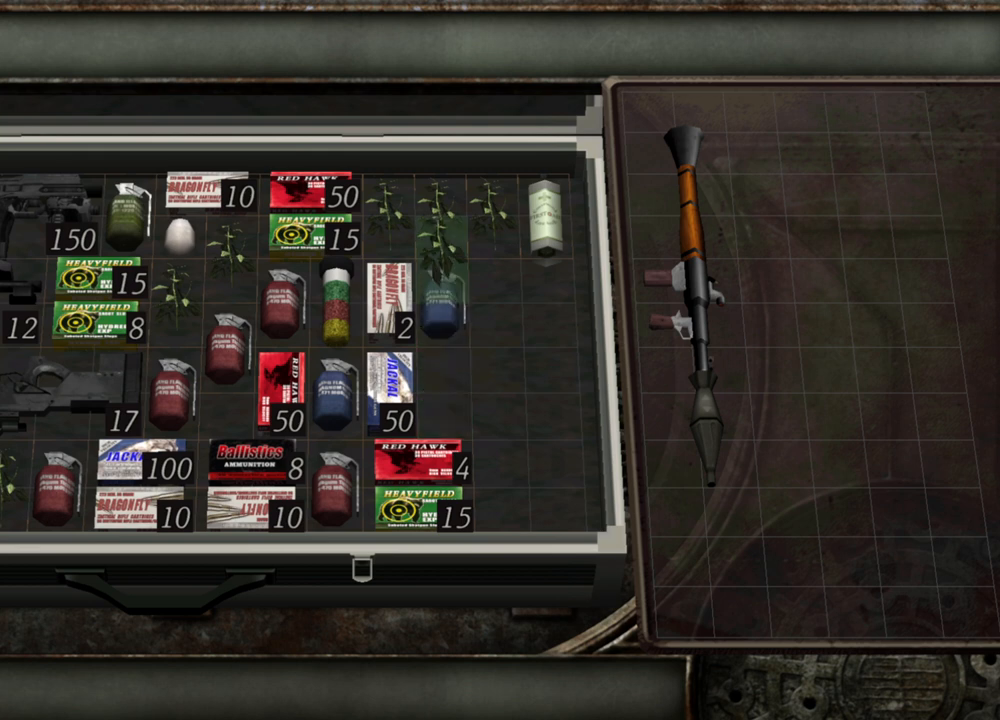
{"keys": [], "mouse": [], "events": []}
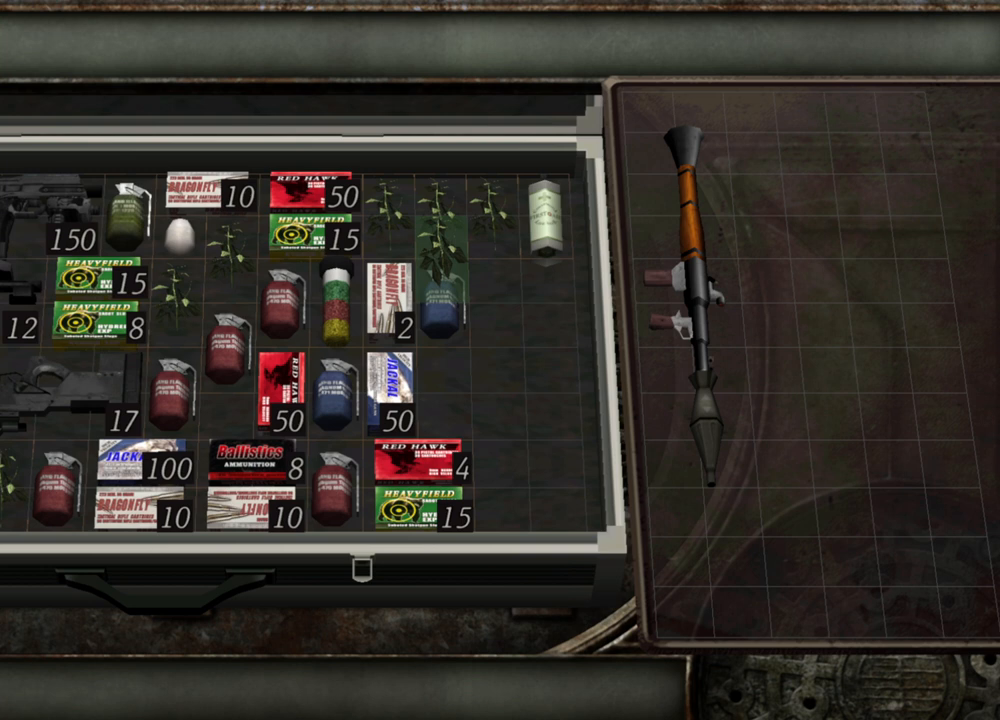
{"keys": [], "mouse": [], "events": [[133, "w", "down"], [233, "w", "up"]]}